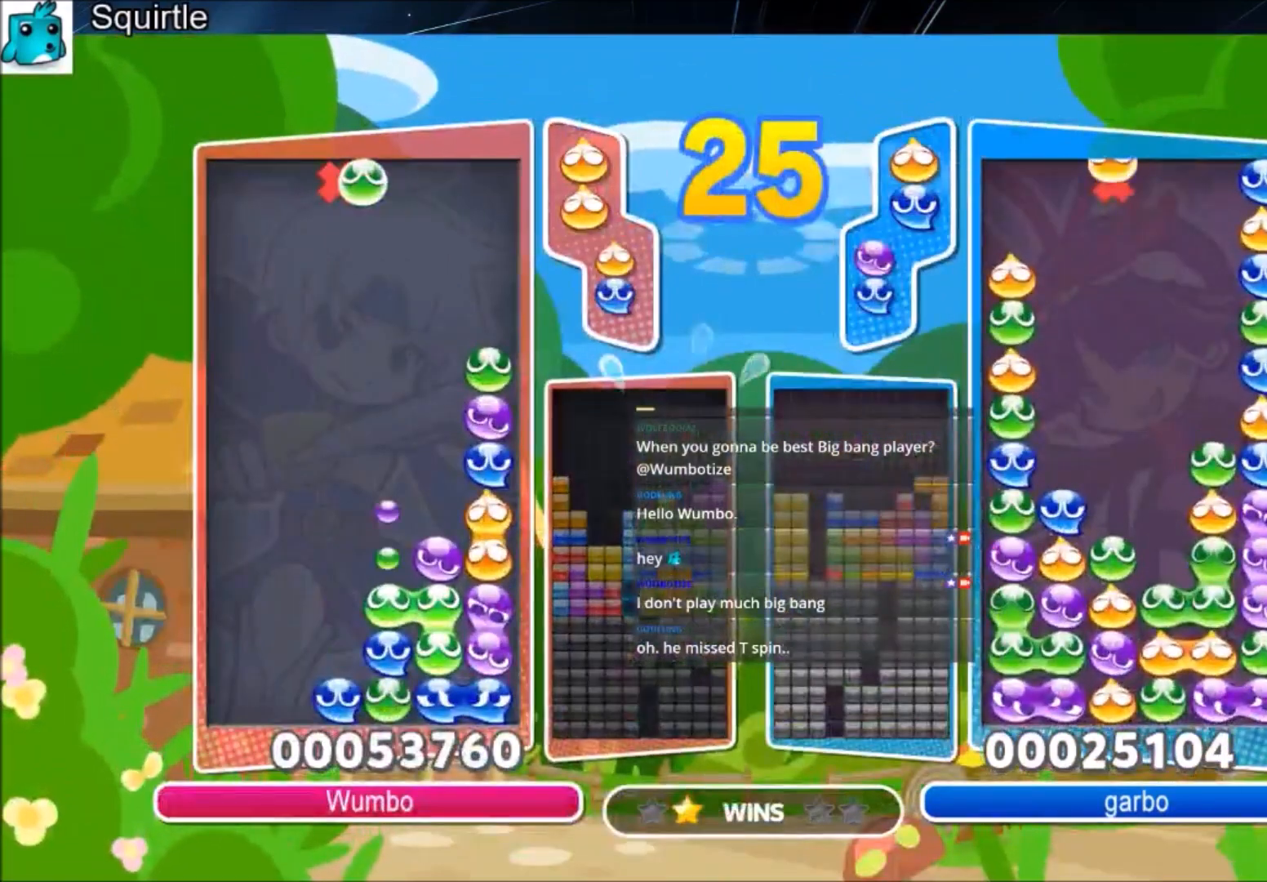
Gameplay with keyboard; each line is a JSON object with the keys held at the frame after it. "events" lists presses ("down") and releases ("up") of "c", "down", "left", "right", "shift", "up", "x" and "z" between this image and that frame as [ms after this image, input, new state], when the widget could be followed in between. No other keys are recorded. Mouse input is not recorded.
{"keys": [], "events": [[100, "right", "up"], [234, "x", "down"], [267, "x", "up"], [367, "right", "down"], [367, "x", "down"], [467, "right", "up"], [501, "x", "up"]]}
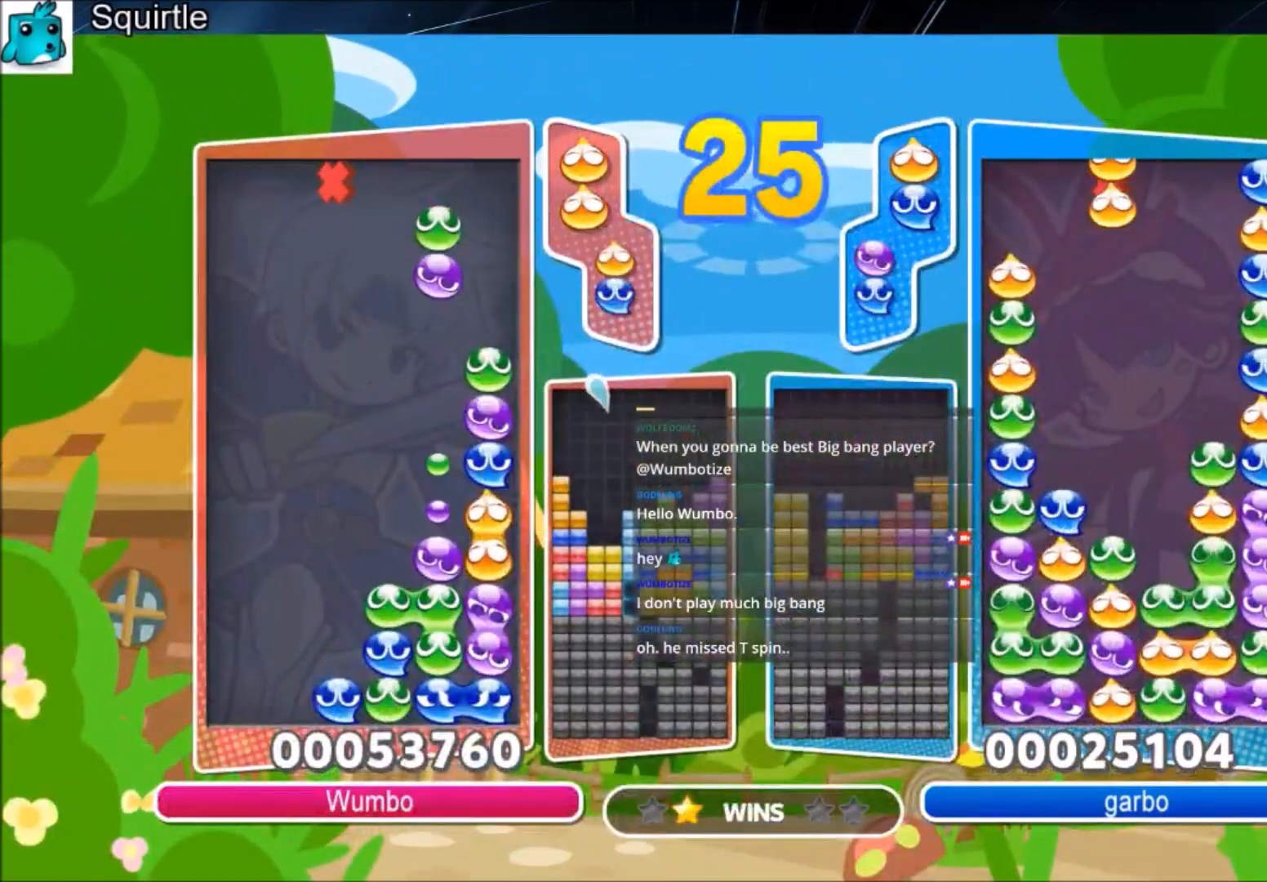
{"keys": ["up"], "events": [[200, "up", "down"]]}
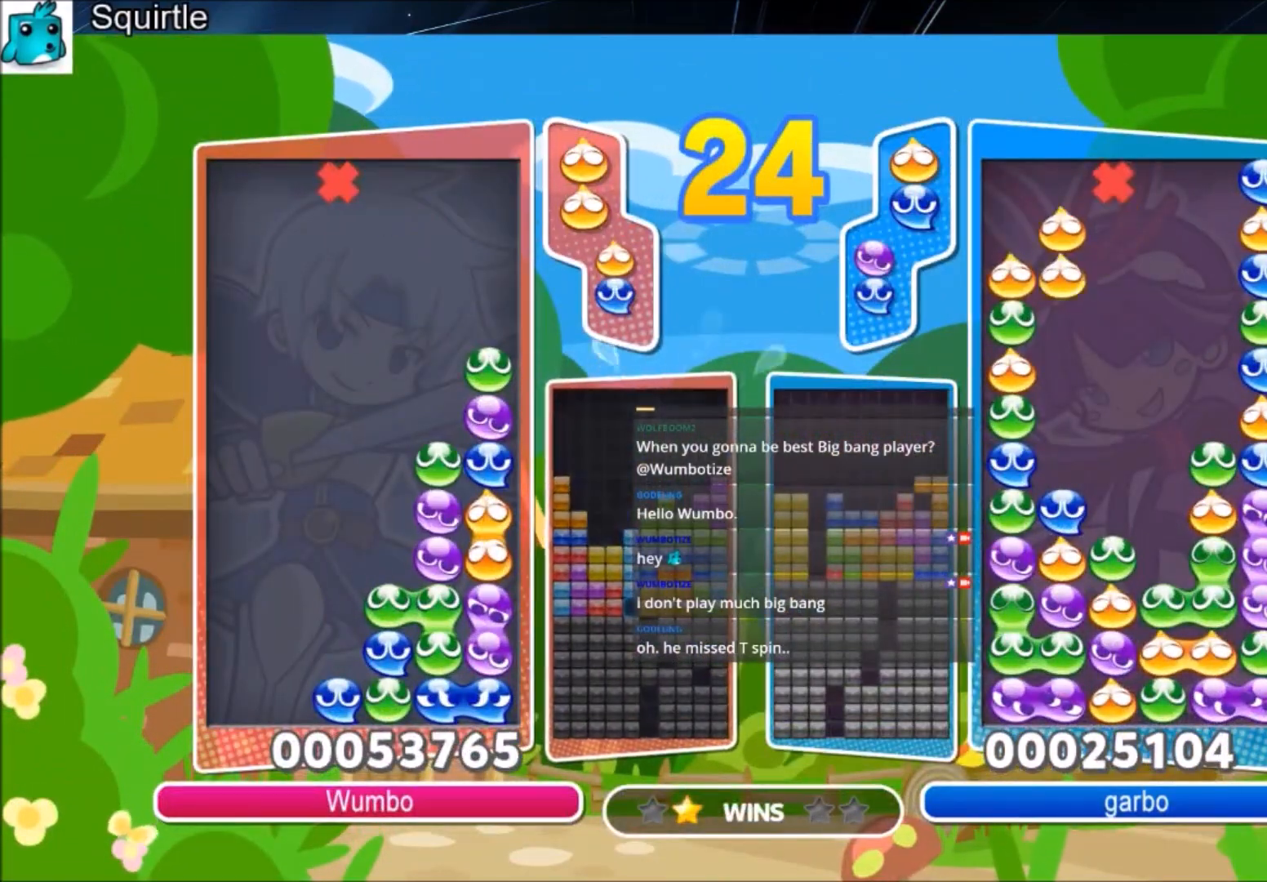
{"keys": ["right"], "events": [[100, "up", "up"], [234, "right", "down"], [400, "right", "up"], [467, "right", "down"]]}
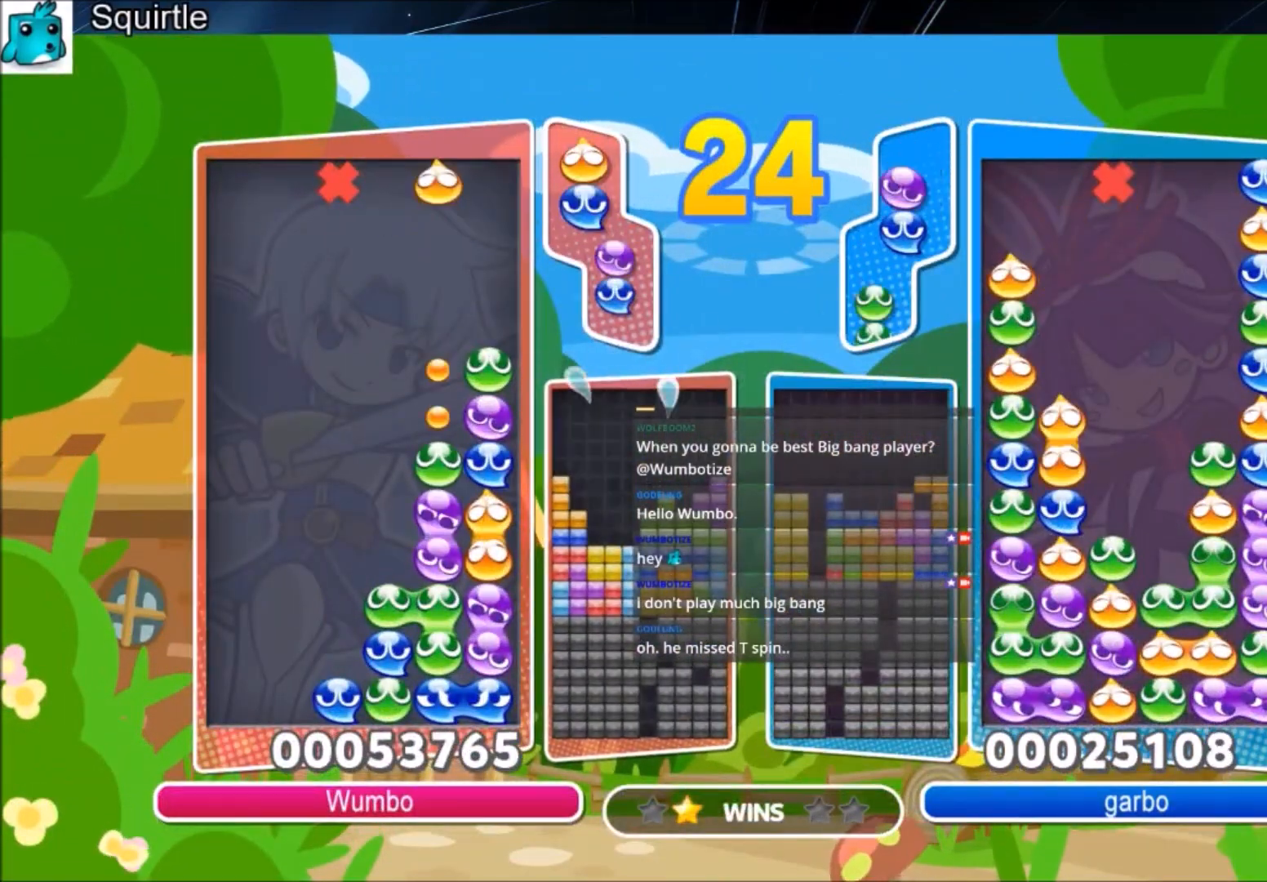
{"keys": ["up"], "events": [[33, "up", "down"], [66, "right", "up"]]}
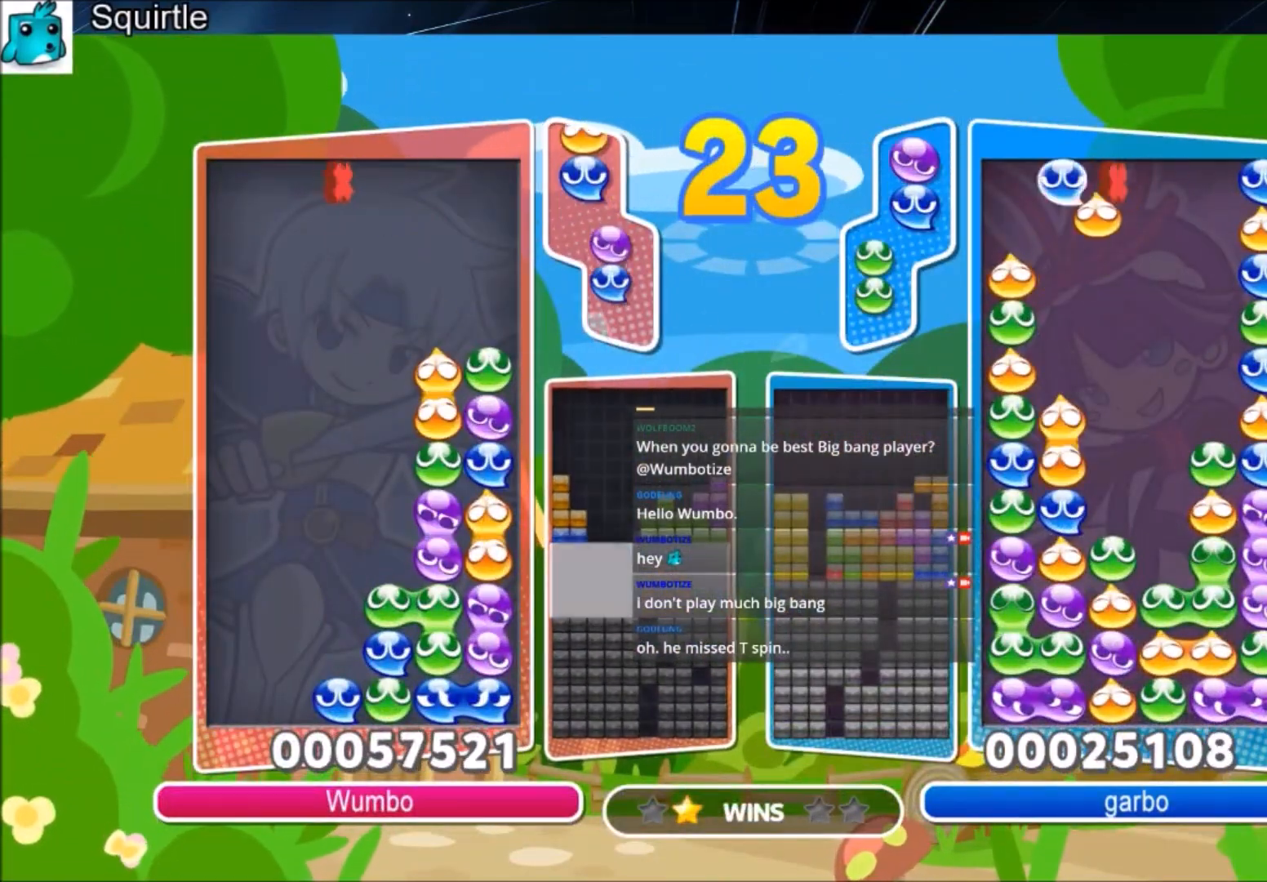
{"keys": ["up"], "events": [[134, "up", "up"], [334, "z", "down"], [434, "up", "down"], [467, "z", "up"]]}
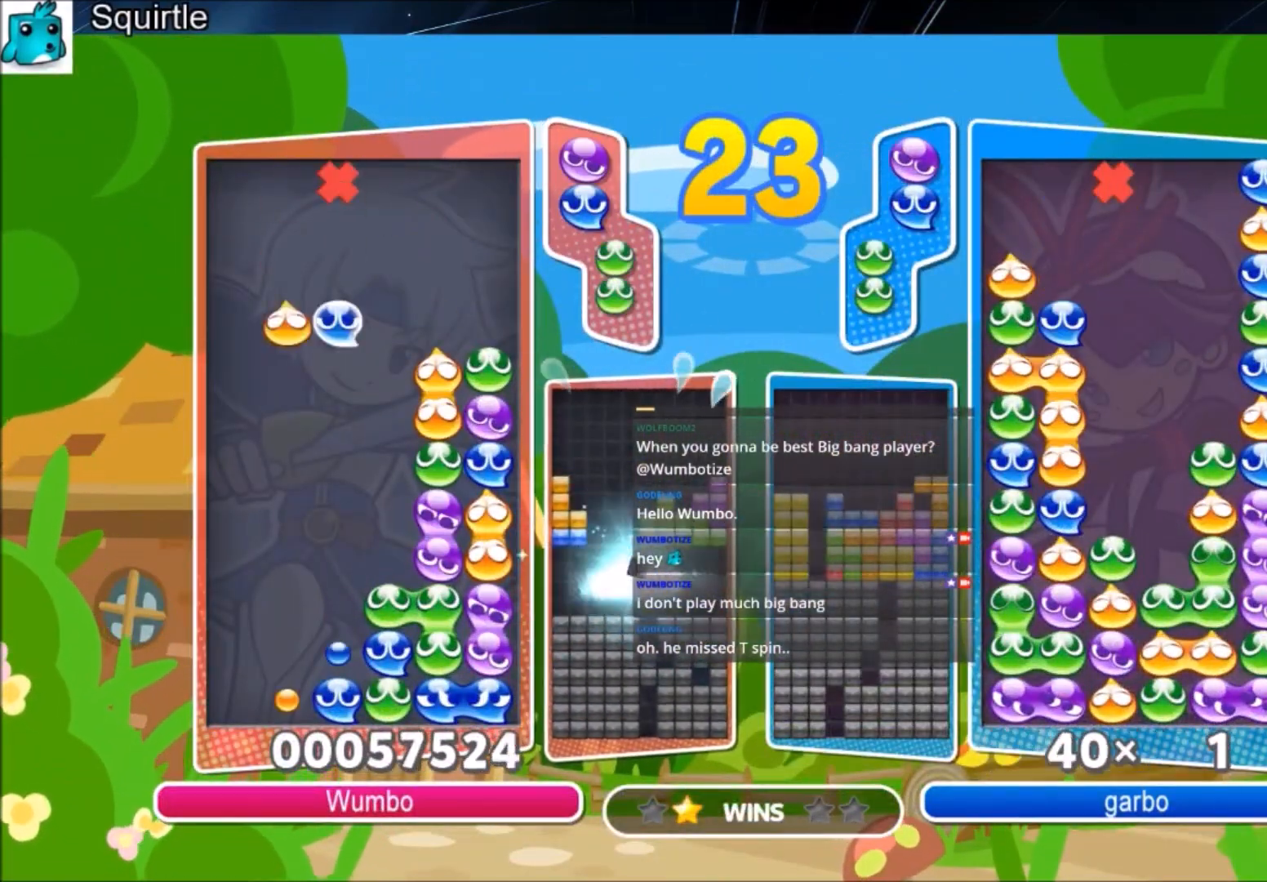
{"keys": ["up"], "events": []}
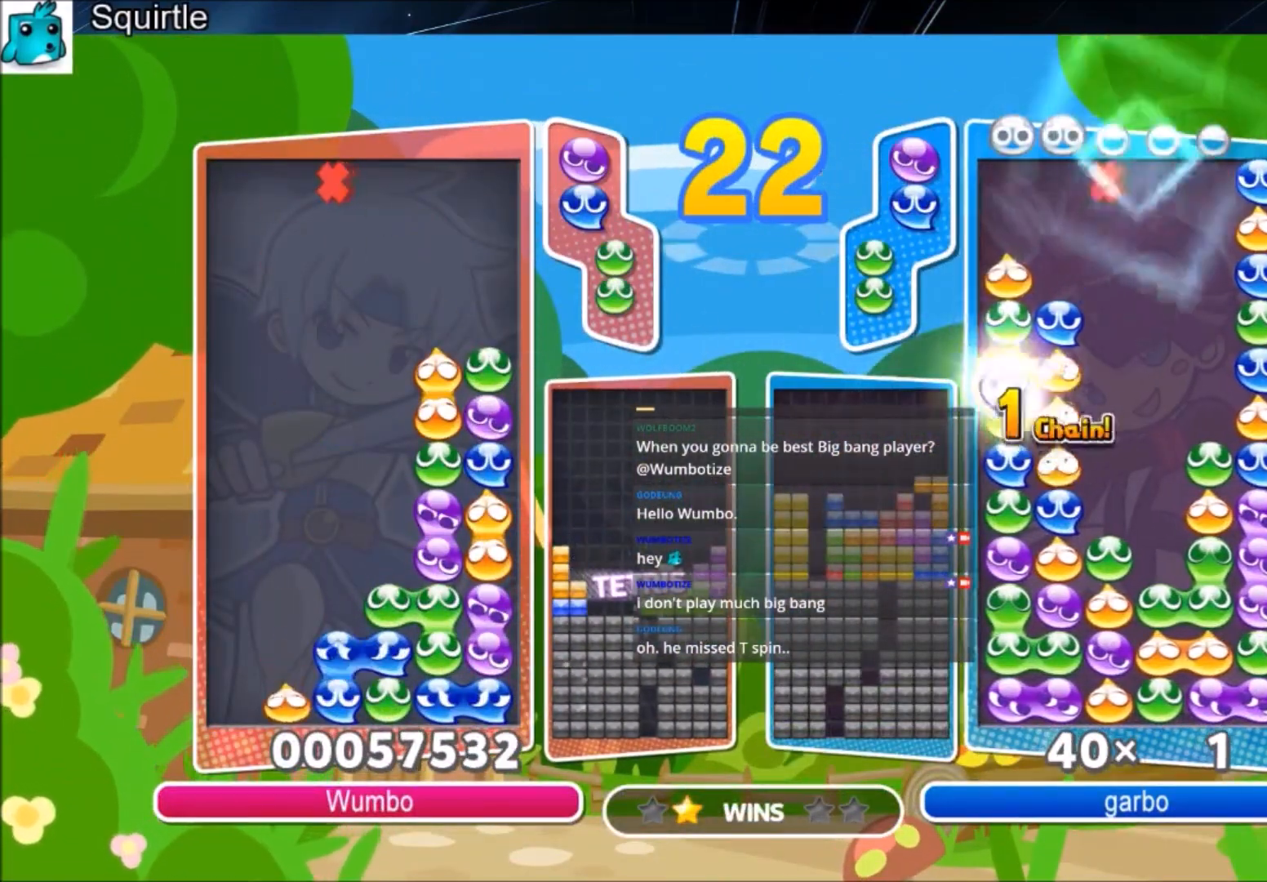
{"keys": ["left"], "events": [[367, "up", "up"], [501, "left", "down"]]}
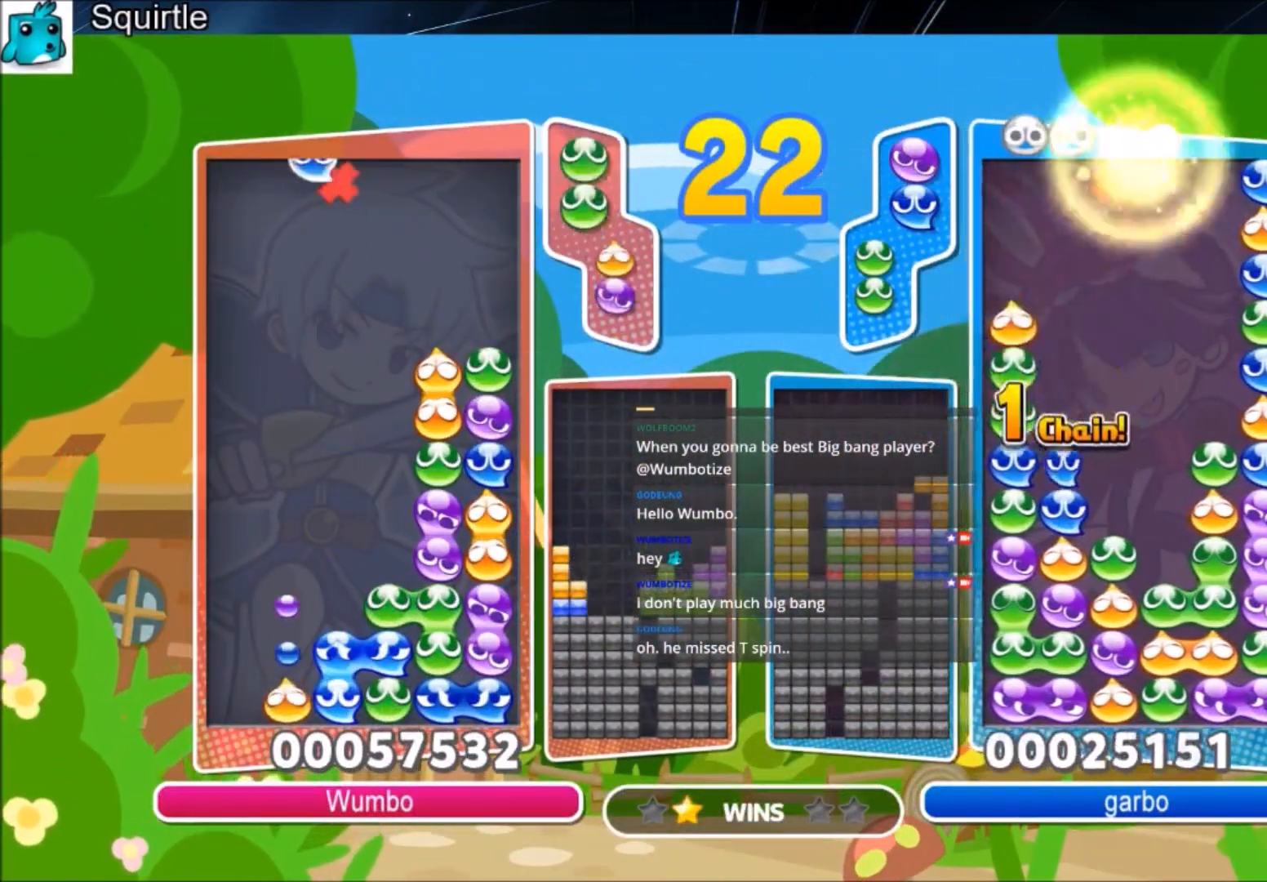
{"keys": ["up"], "events": [[66, "left", "up"], [233, "right", "down"], [333, "right", "up"], [400, "up", "down"]]}
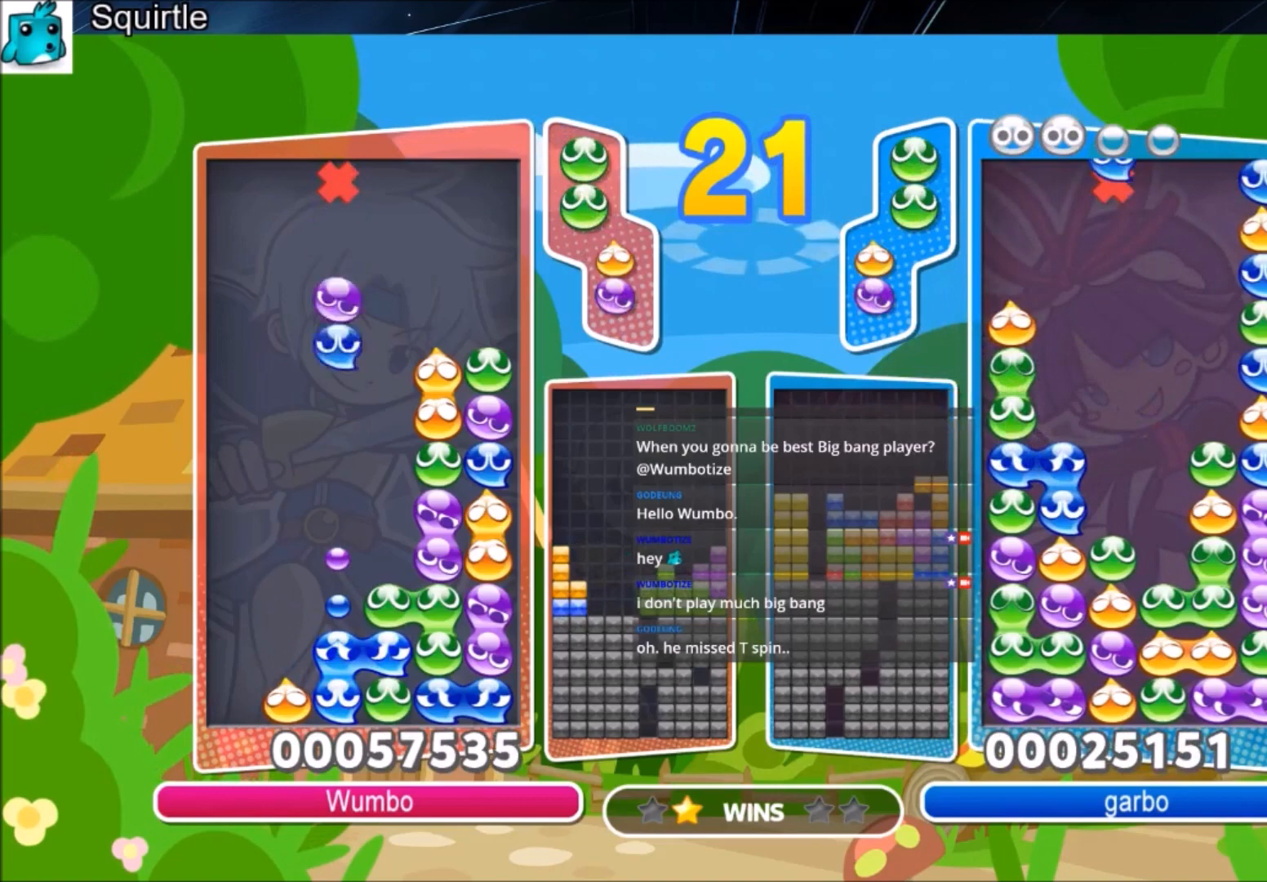
{"keys": ["up"], "events": []}
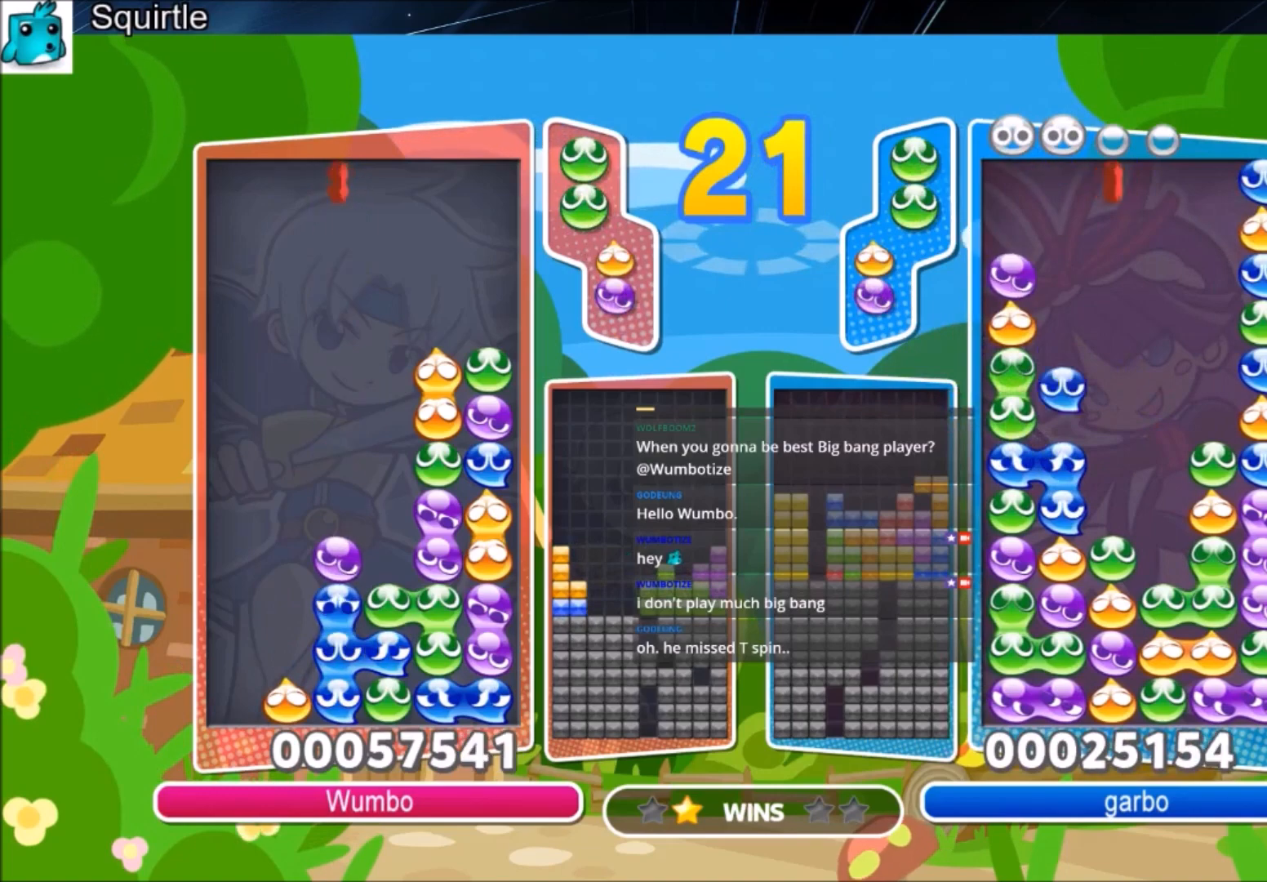
{"keys": [], "events": [[367, "up", "up"]]}
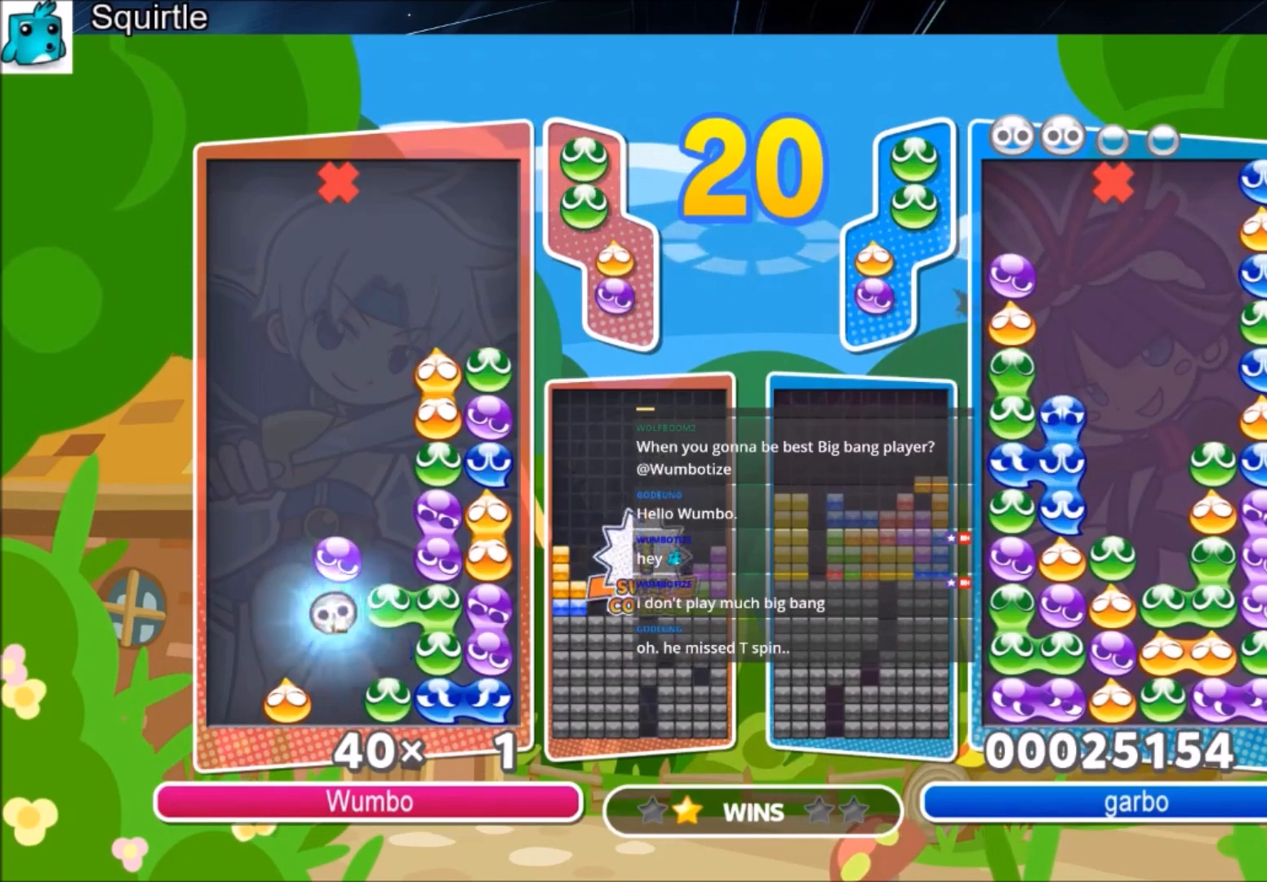
{"keys": [], "events": []}
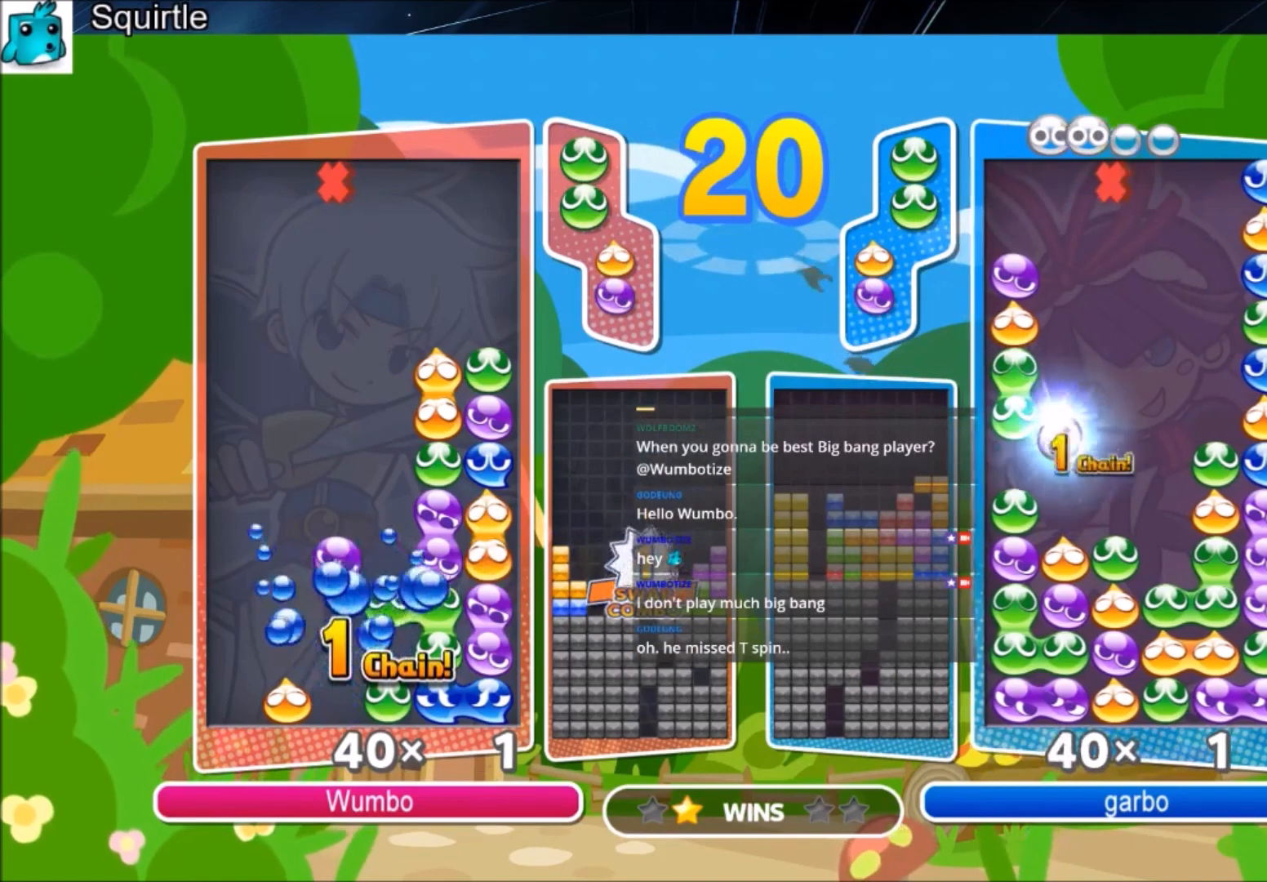
{"keys": [], "events": []}
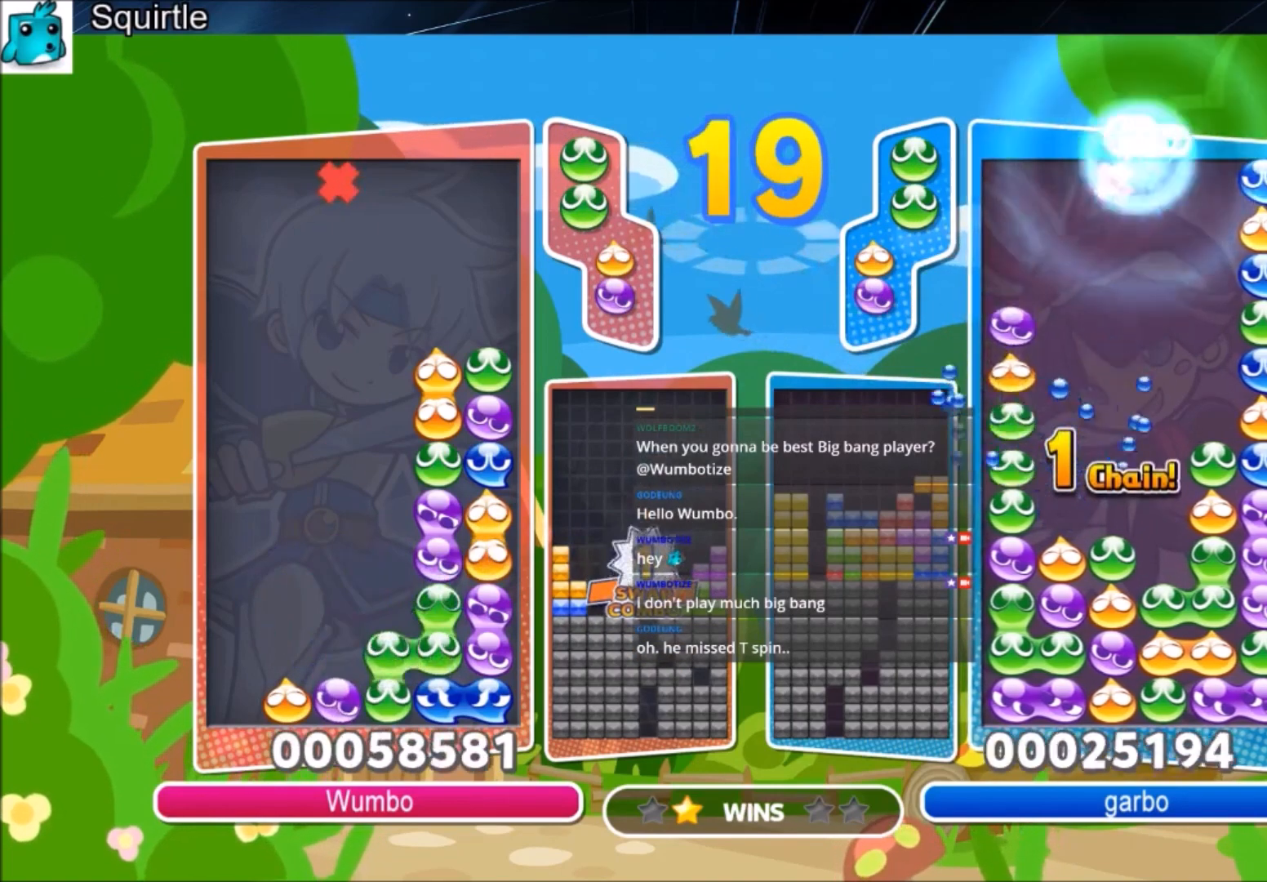
{"keys": [], "events": []}
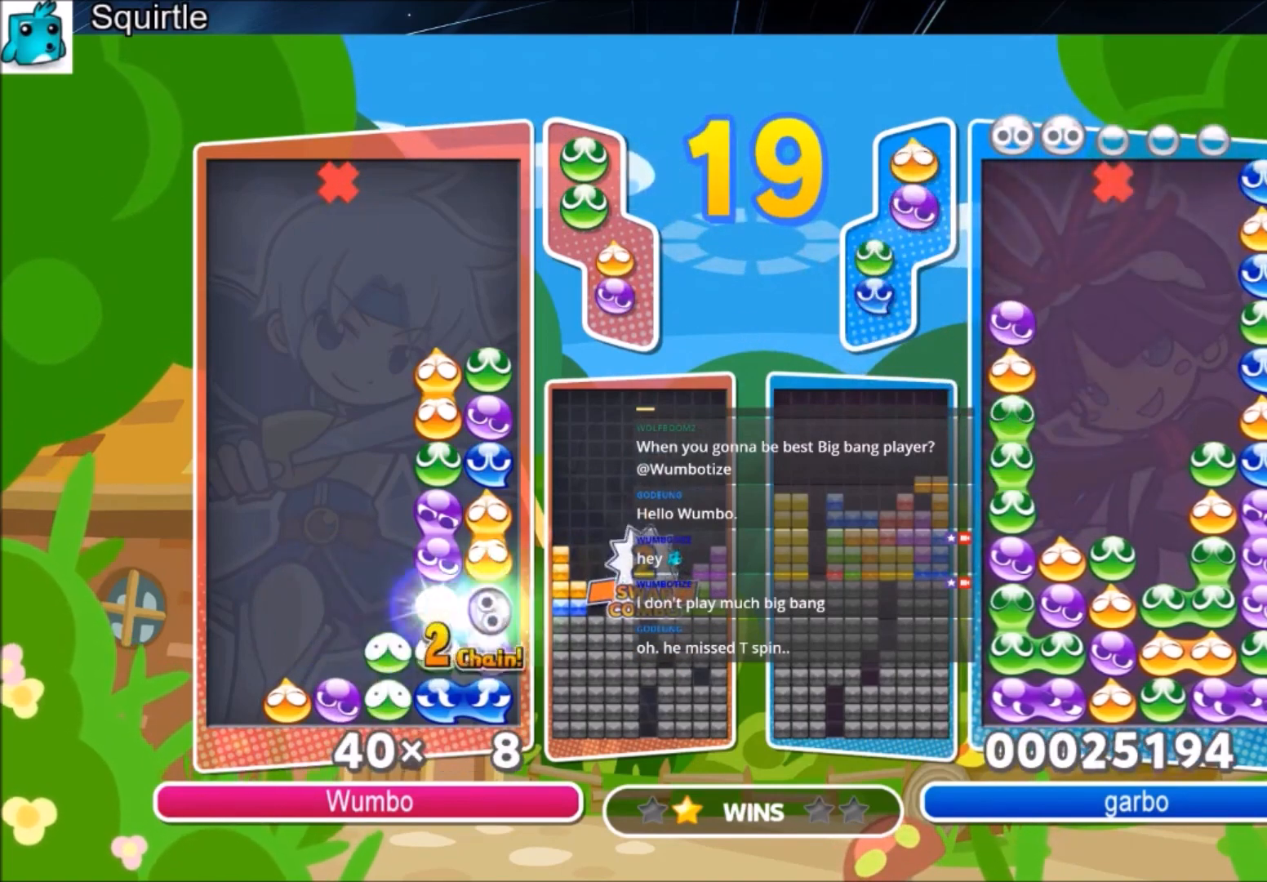
{"keys": [], "events": []}
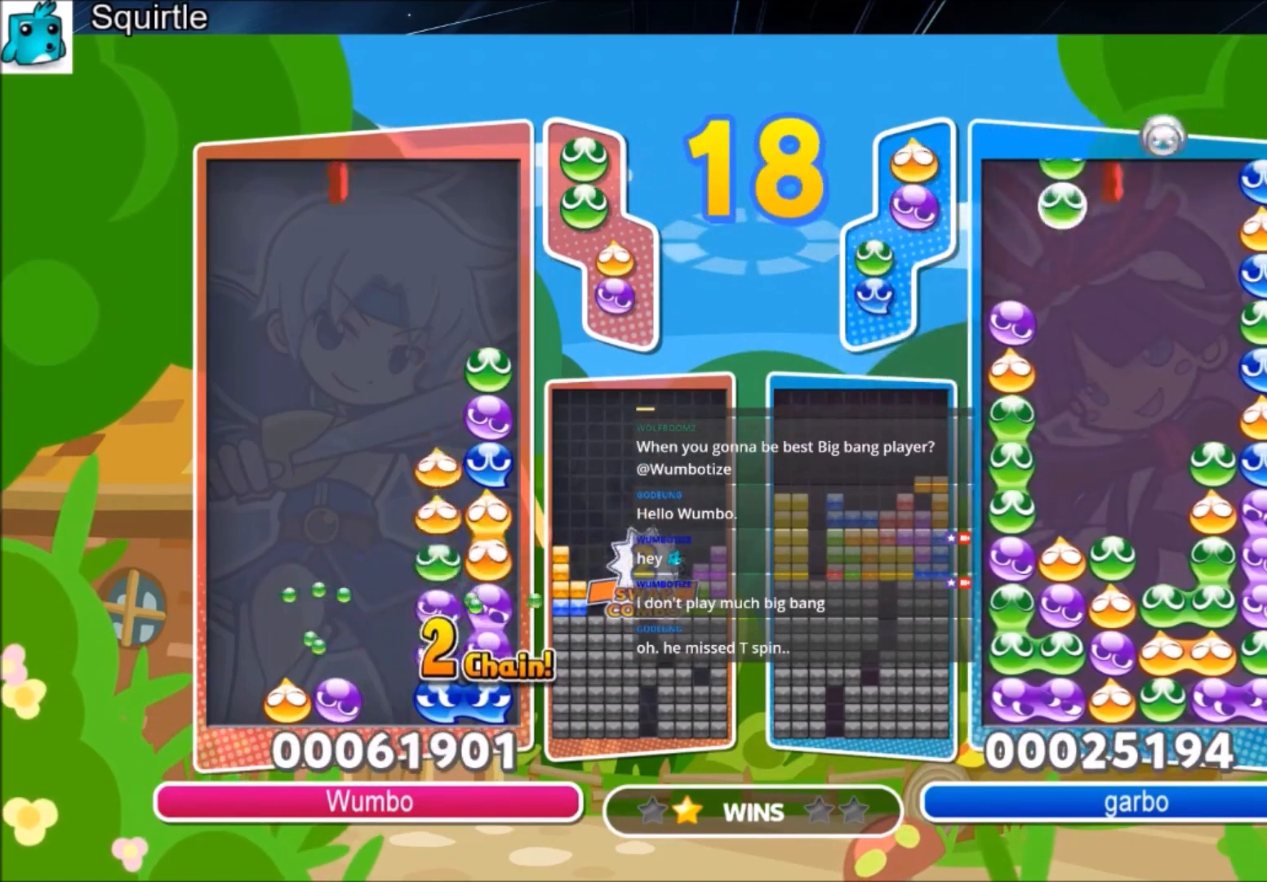
{"keys": [], "events": []}
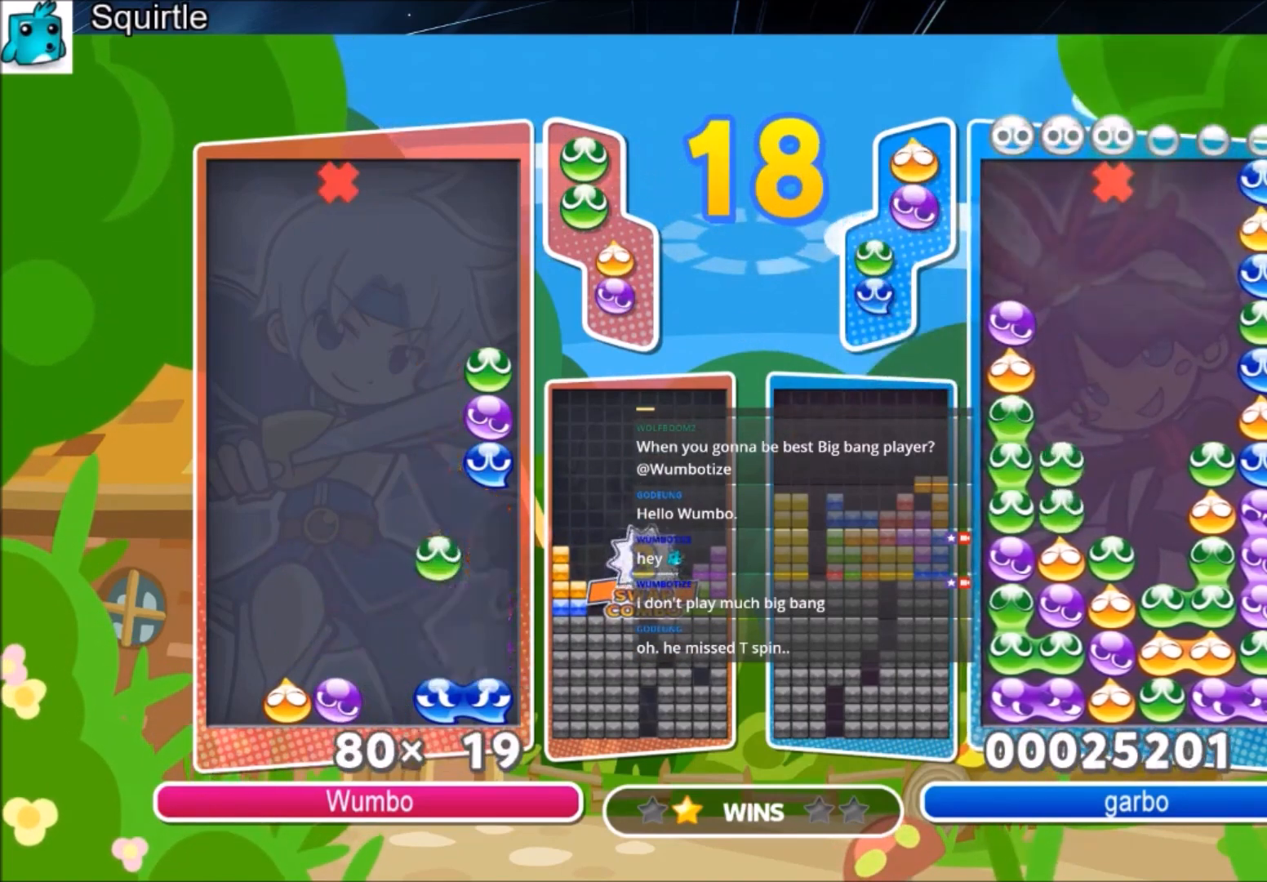
{"keys": [], "events": []}
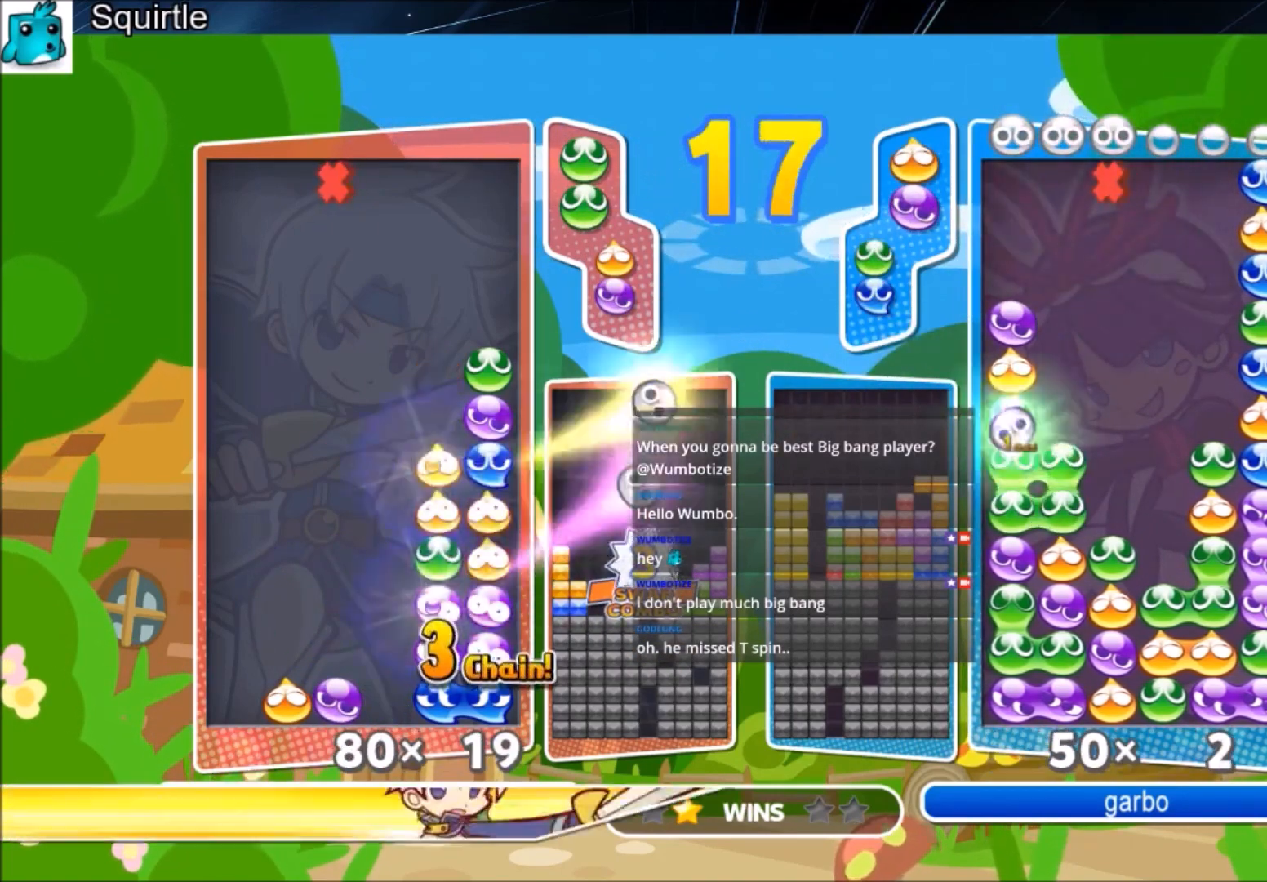
{"keys": ["up"], "events": [[100, "up", "down"]]}
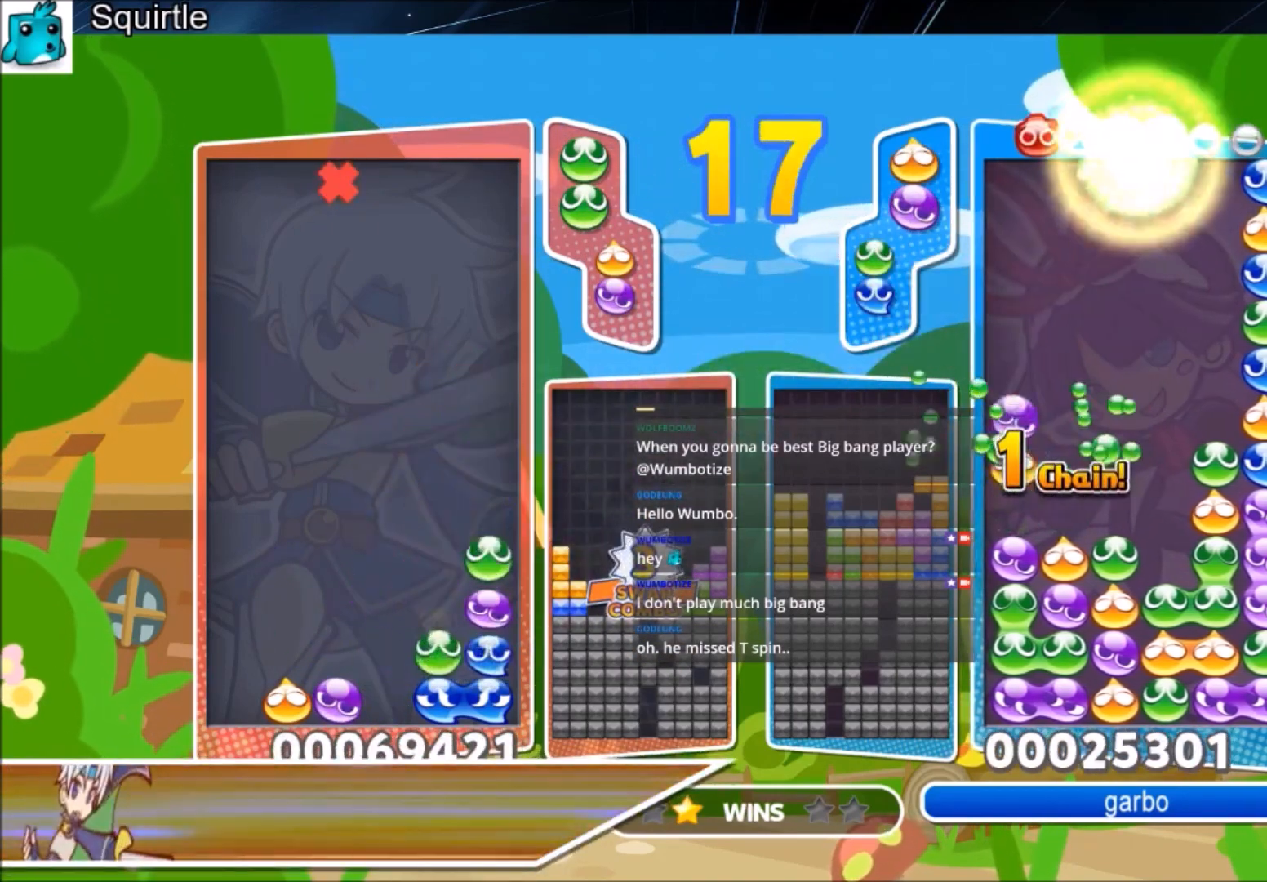
{"keys": ["up"], "events": []}
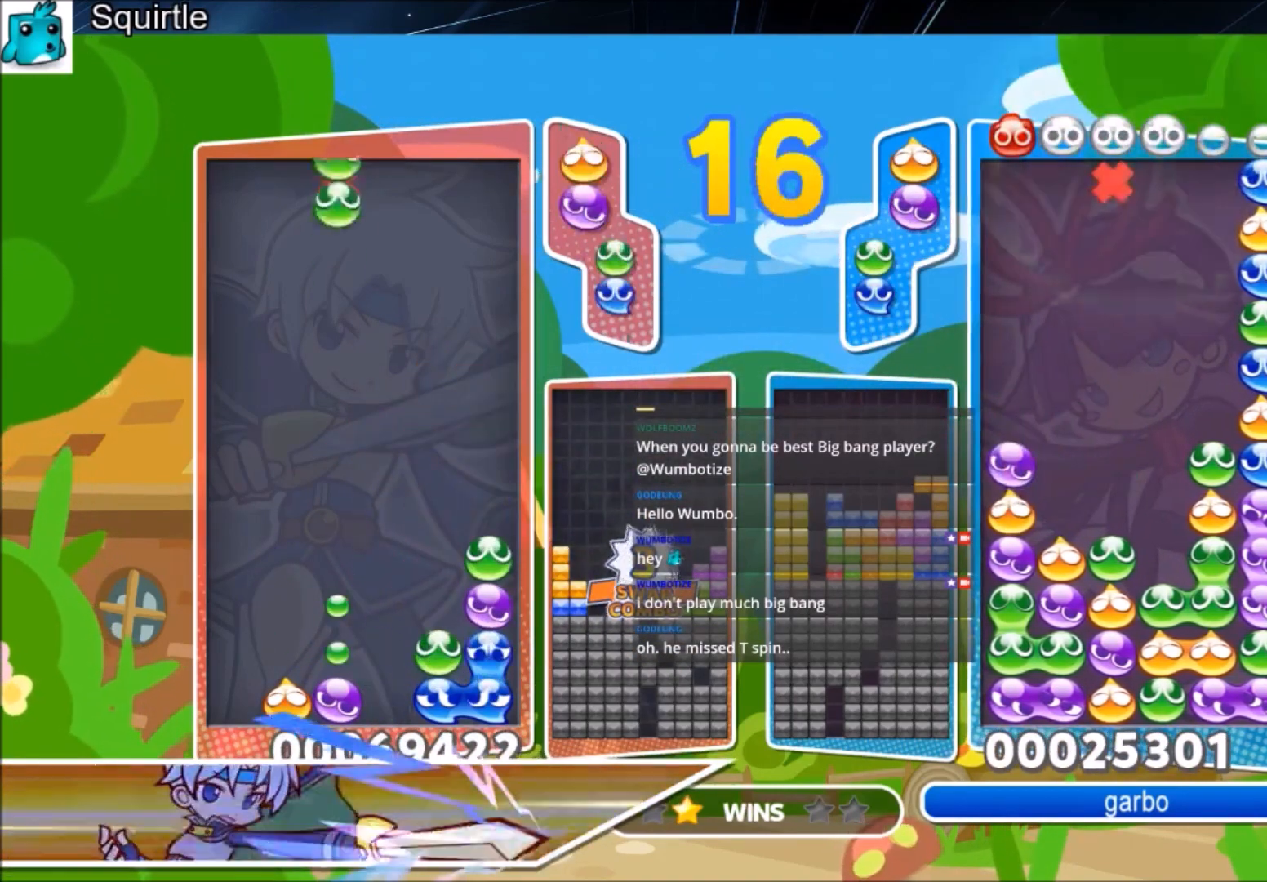
{"keys": ["up"], "events": []}
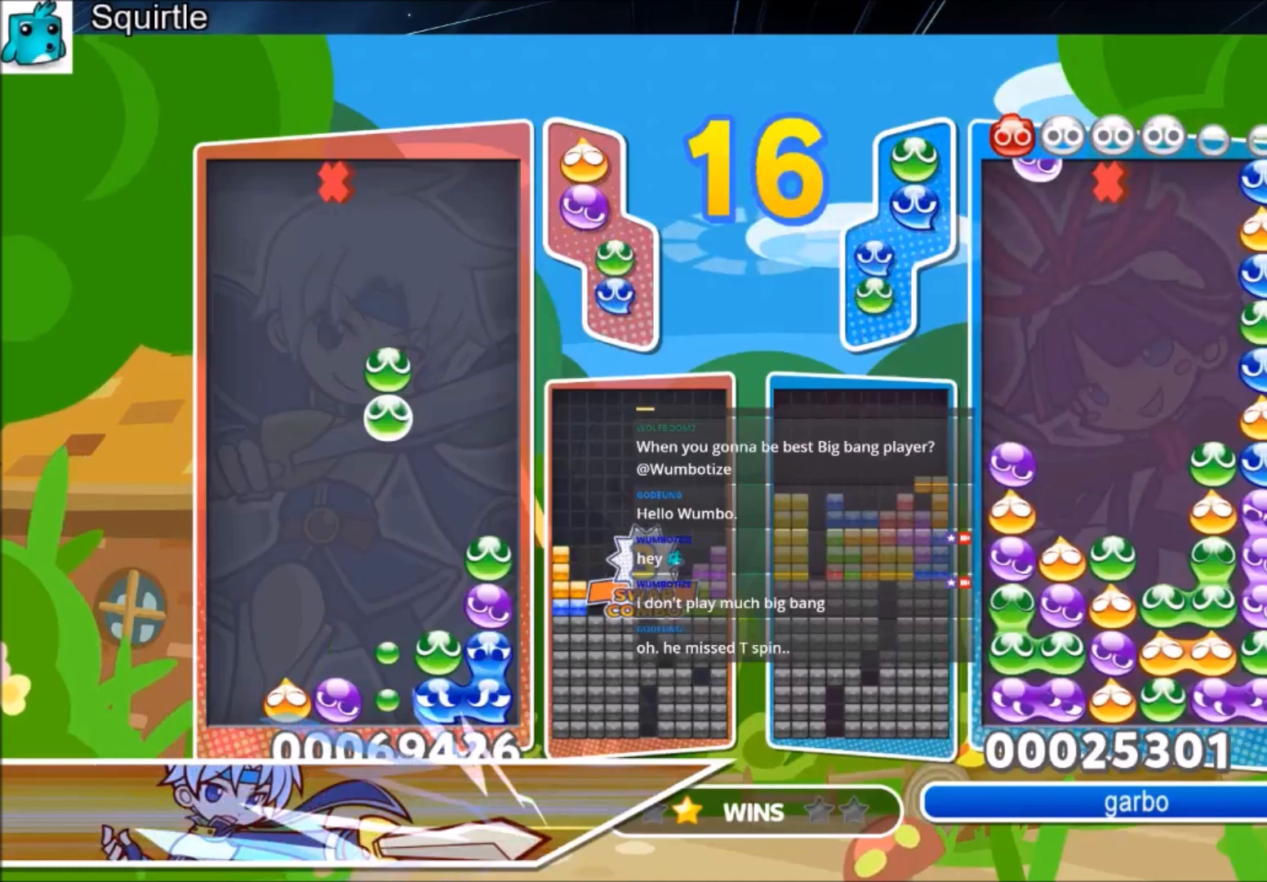
{"keys": [], "events": [[333, "up", "up"]]}
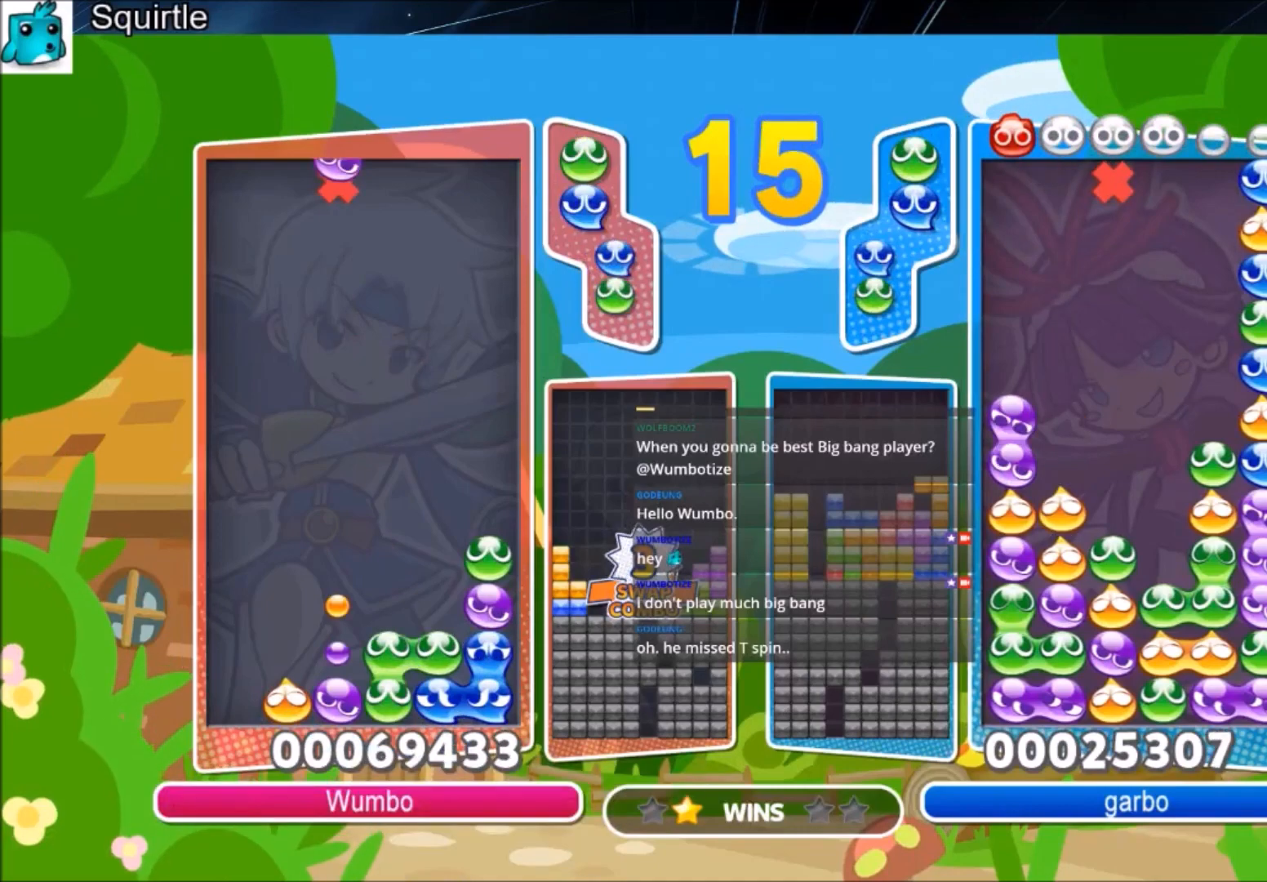
{"keys": ["up"], "events": [[267, "up", "down"]]}
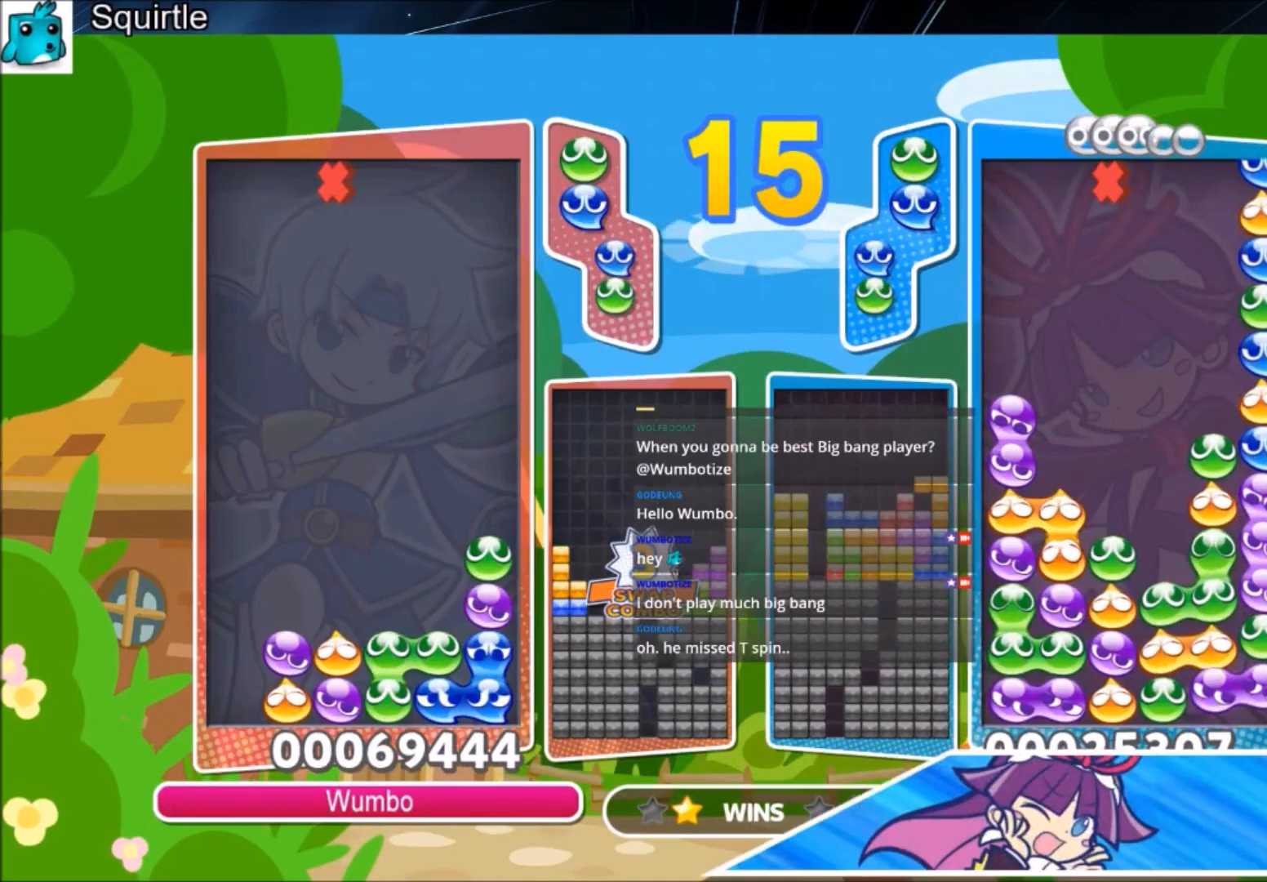
{"keys": [], "events": [[233, "up", "up"], [333, "right", "down"], [400, "right", "up"]]}
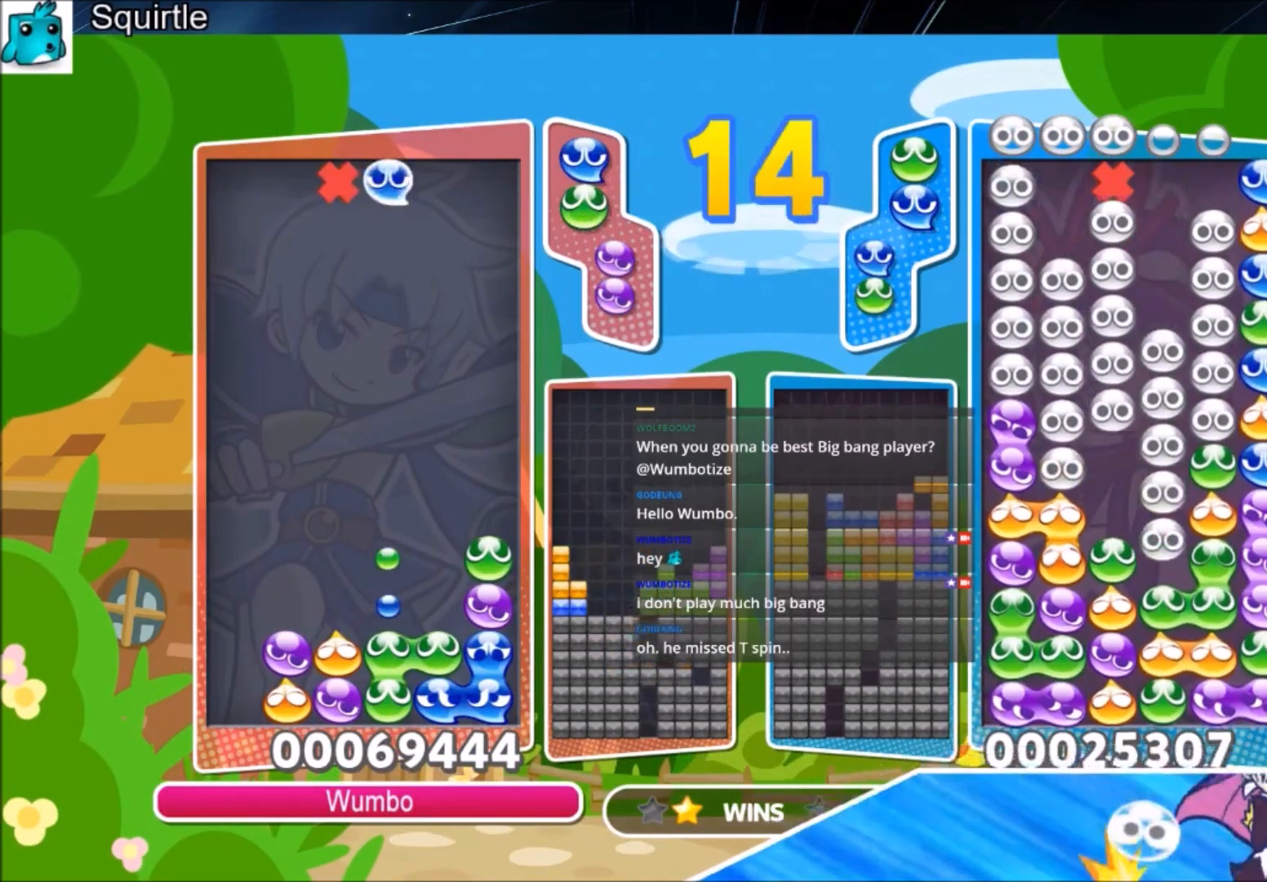
{"keys": [], "events": [[100, "right", "down"], [200, "right", "up"], [300, "z", "down"], [434, "z", "up"]]}
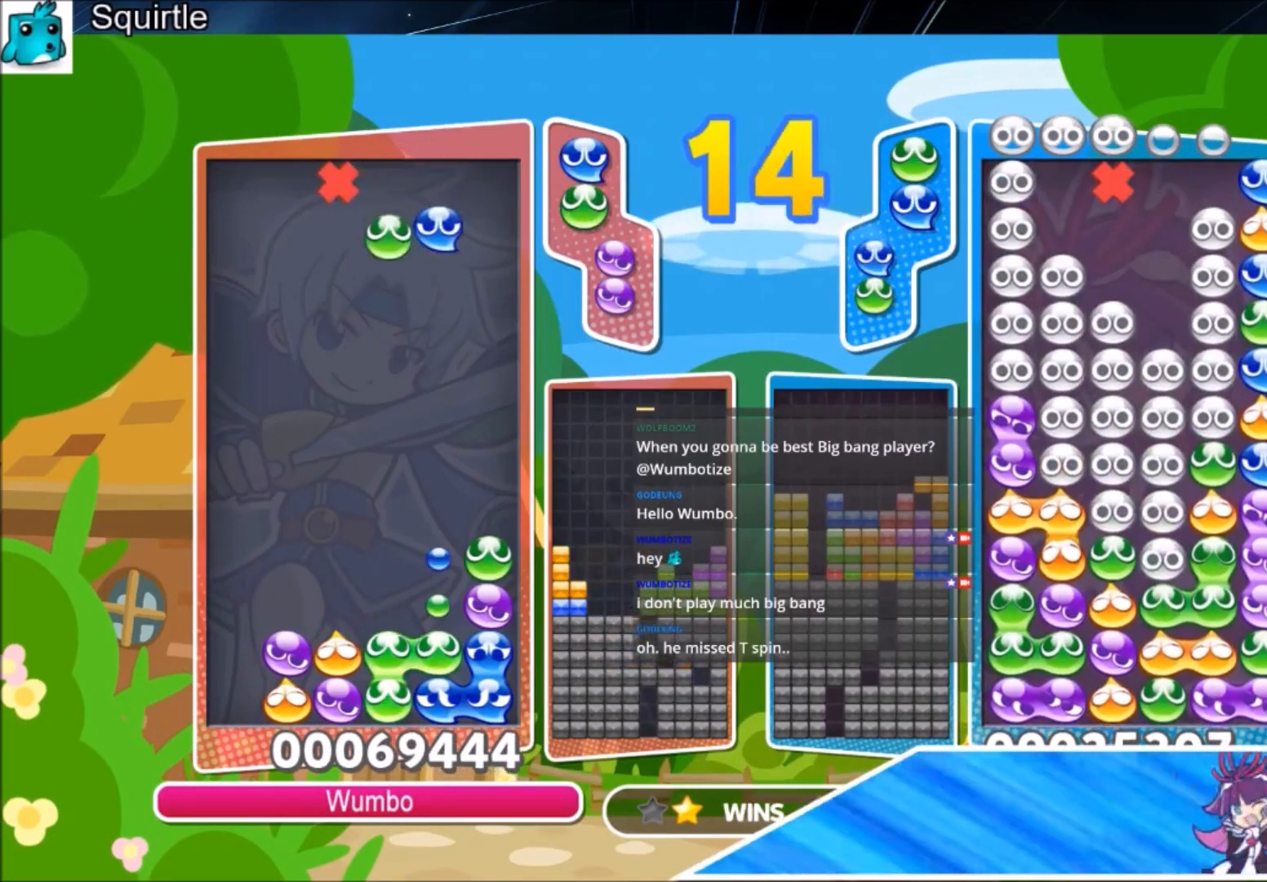
{"keys": ["up"], "events": [[33, "z", "down"], [66, "up", "down"], [166, "z", "up"]]}
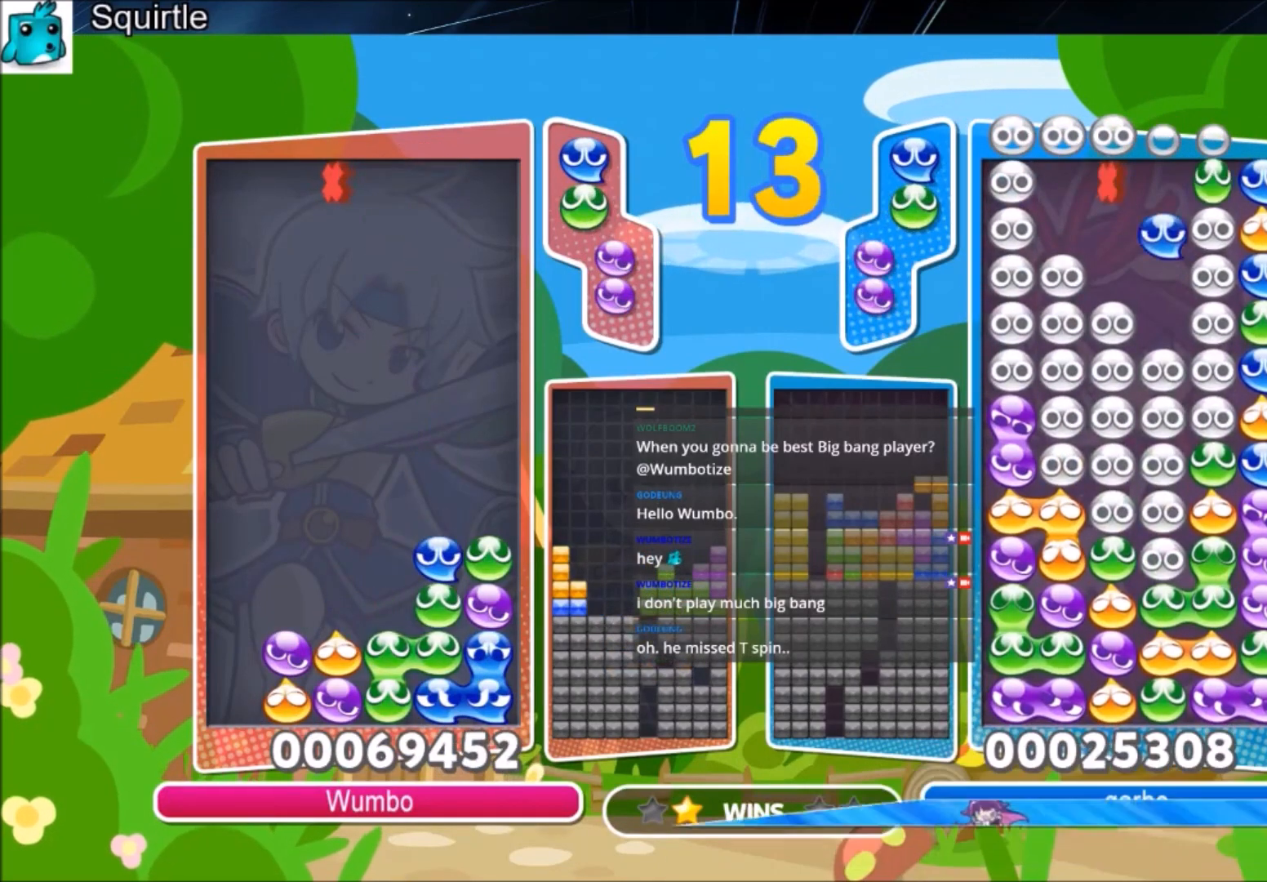
{"keys": ["up"], "events": []}
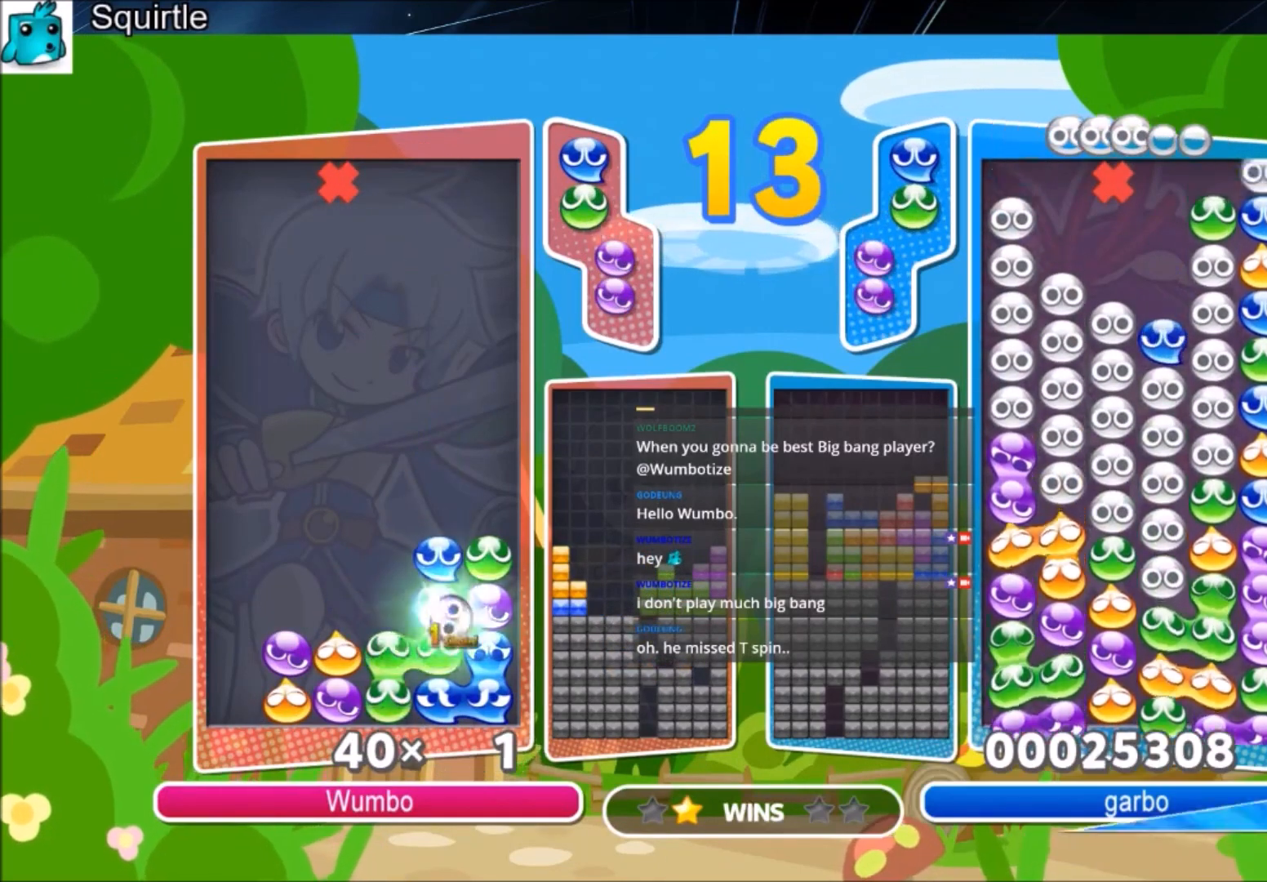
{"keys": [], "events": [[300, "up", "up"]]}